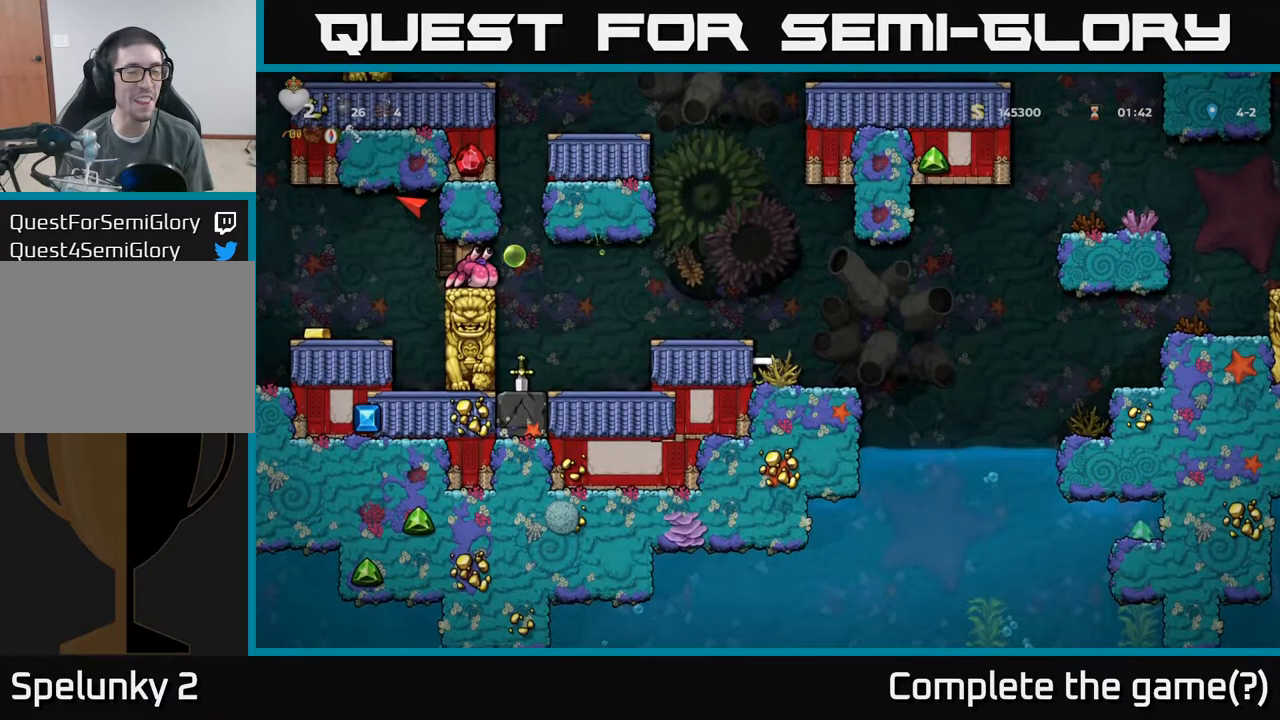
Gameplay with a controller (Xbox layout); each line is a JSON object with the inputs held at the frame after it (dt_ms = milliseconds from this image to that frame). "events" lists button and stick changes between this image and that frame as [ms after this image, input, new state], when the widget could be followed in between. Not read: L3 R3 right_stick.
{"dt_ms": 500, "buttons": [], "left_stick": "center", "events": [[267, "A", "down"], [400, "A", "up"]]}
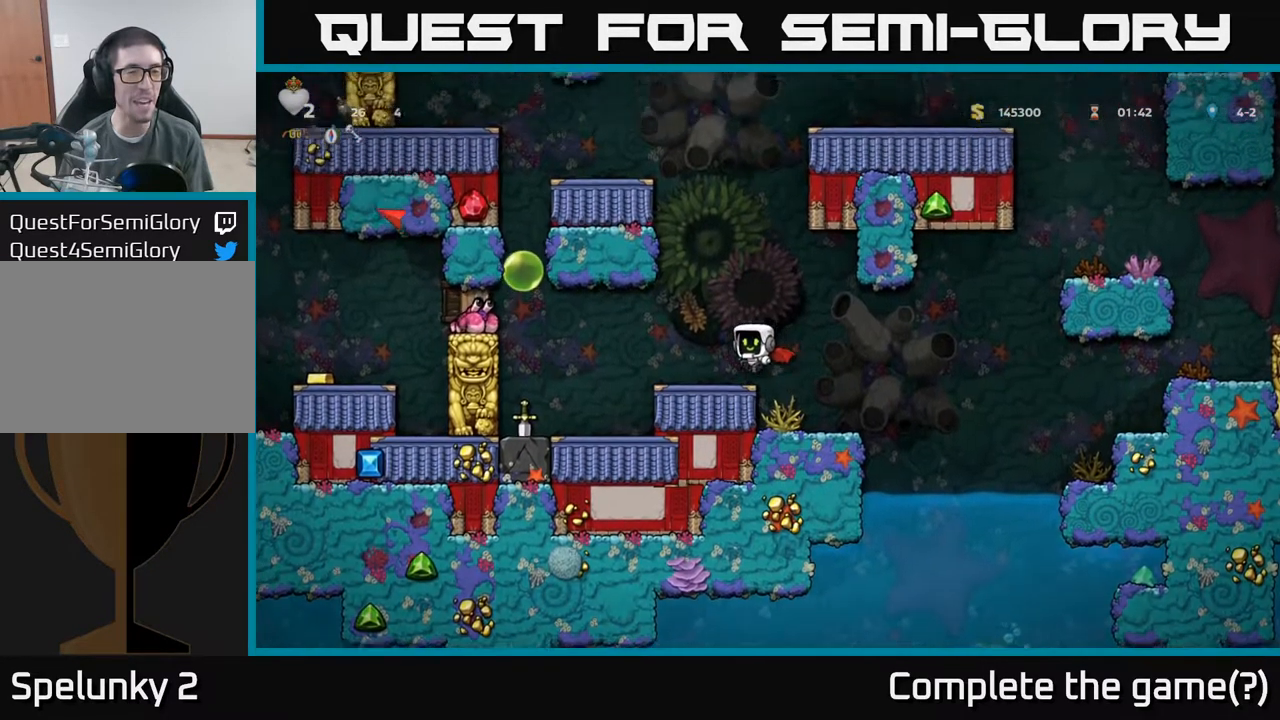
{"dt_ms": 500, "buttons": [], "left_stick": "center", "events": []}
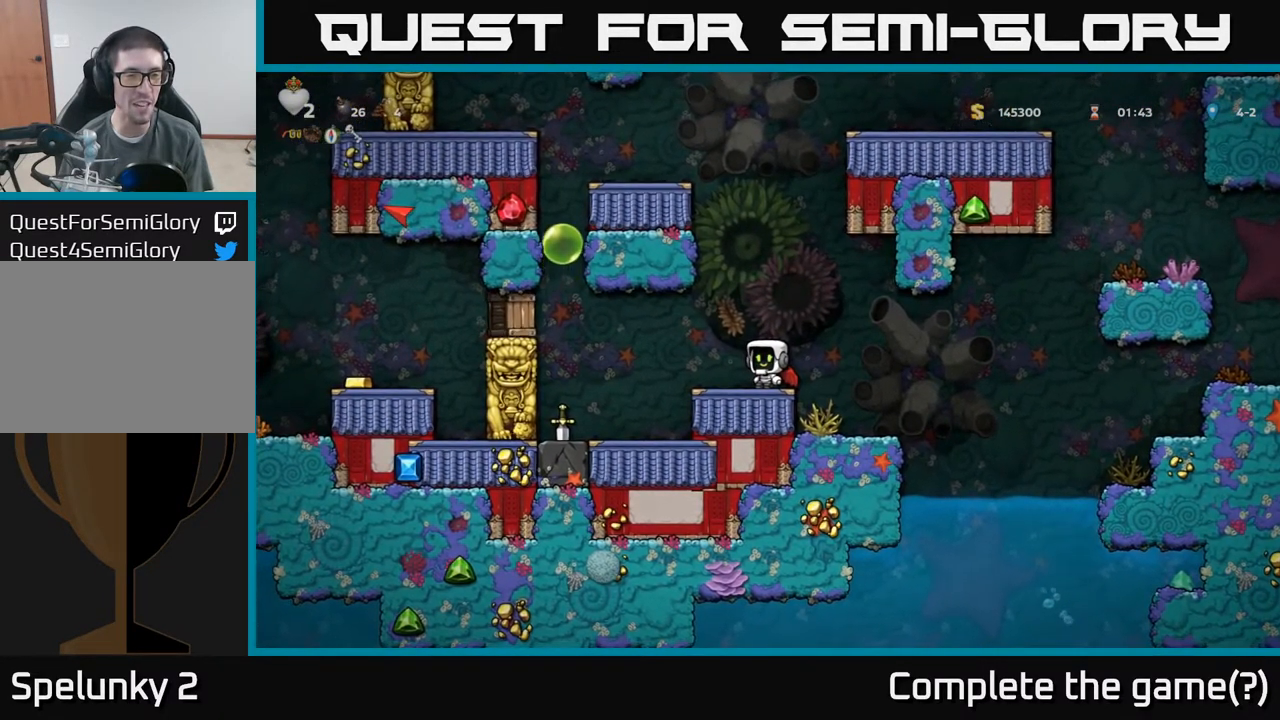
{"dt_ms": 516, "buttons": [], "left_stick": "right", "events": [[383, "left_stick", "right"]]}
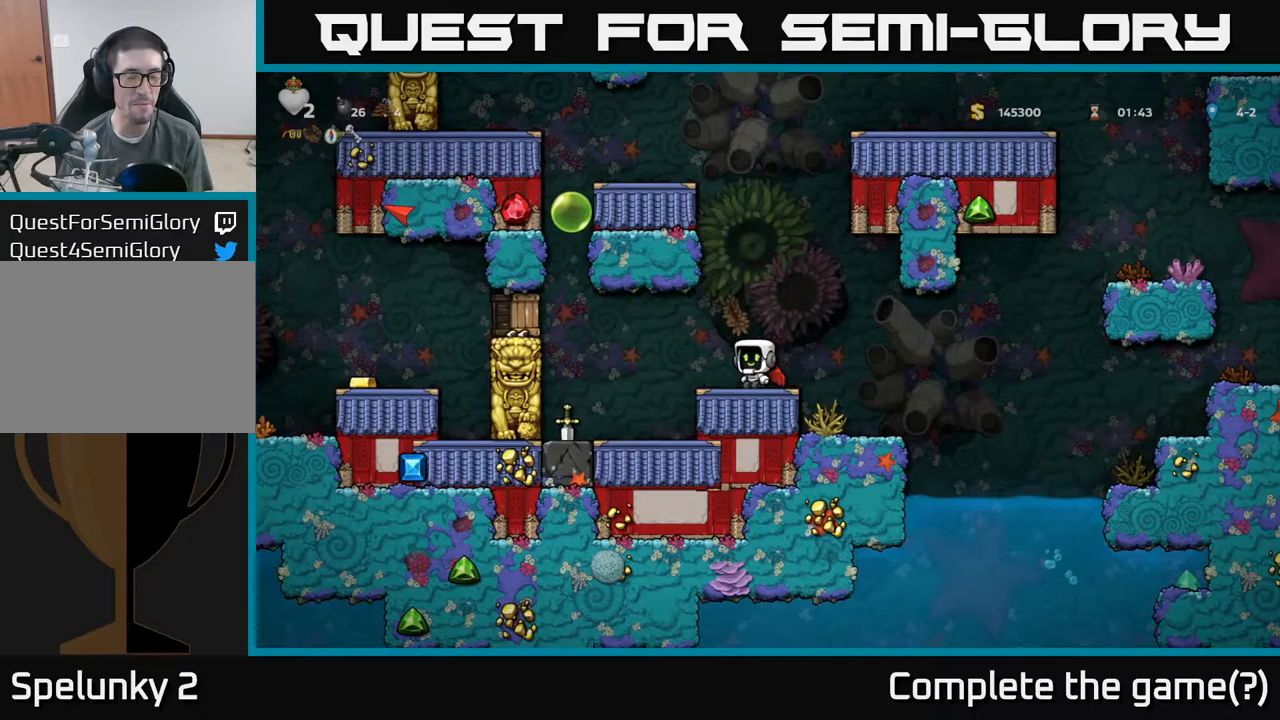
{"dt_ms": 500, "buttons": [], "left_stick": "right", "events": [[34, "A", "down"], [34, "left_stick", "center"], [134, "A", "up"], [300, "left_stick", "right"], [450, "left_stick", "center"], [500, "left_stick", "right"]]}
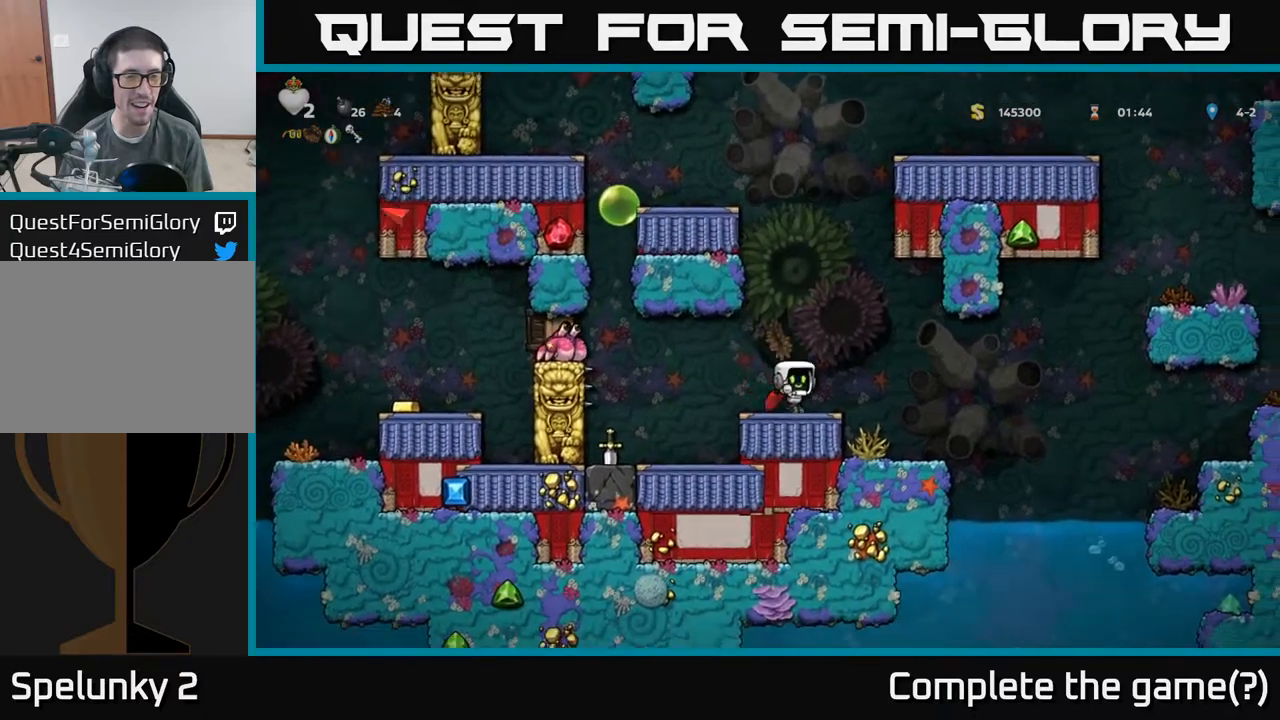
{"dt_ms": 500, "buttons": [], "left_stick": "left", "events": [[100, "left_stick", "center"], [400, "left_stick", "left"]]}
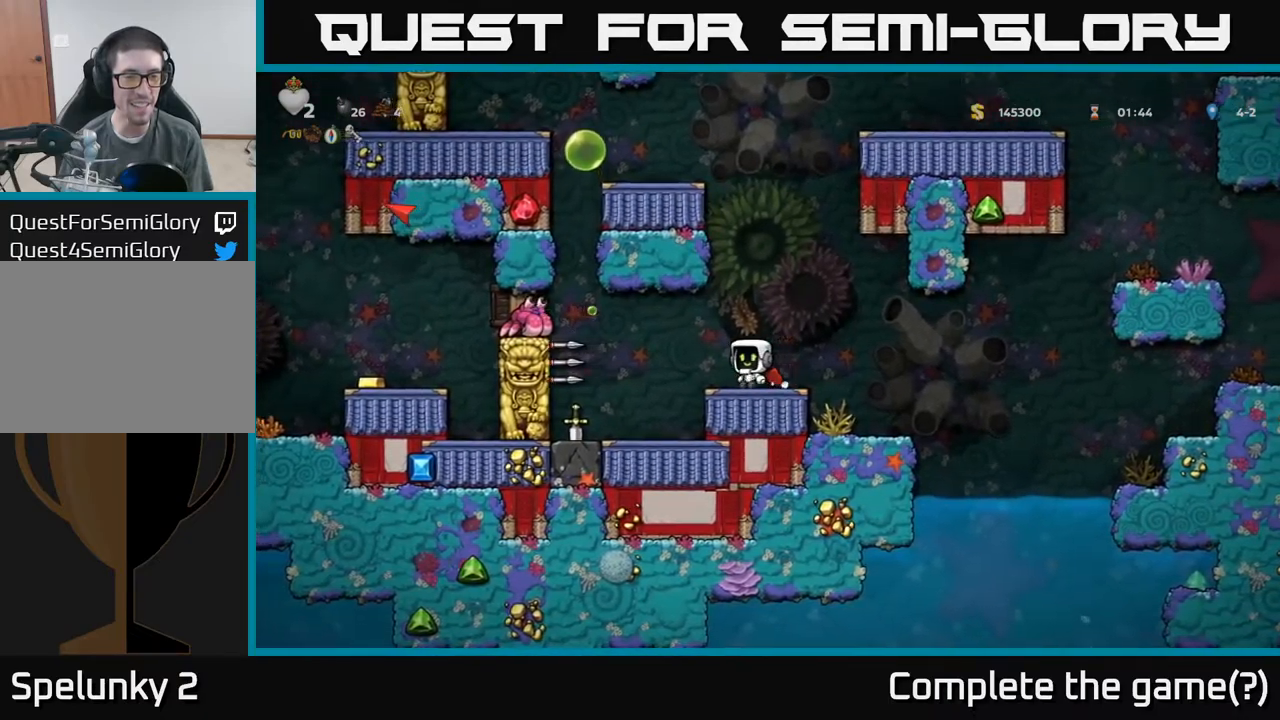
{"dt_ms": 500, "buttons": [], "left_stick": "center", "events": [[67, "left_stick", "center"]]}
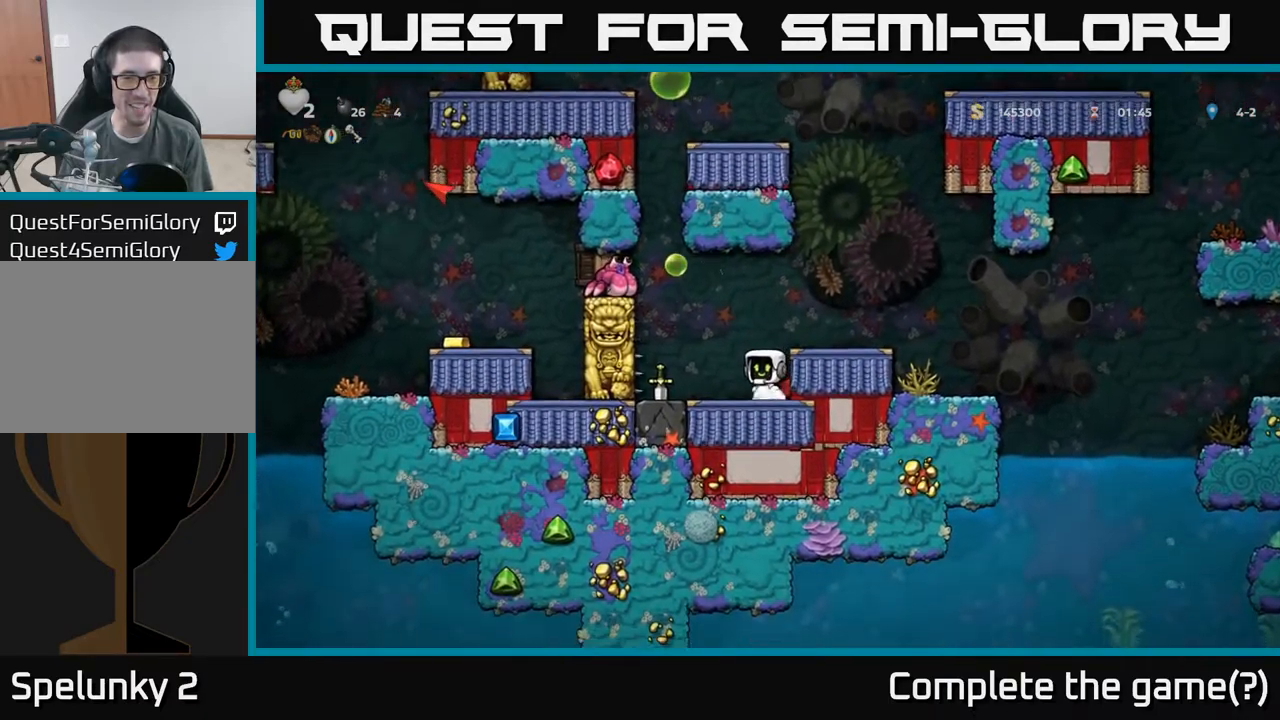
{"dt_ms": 500, "buttons": [], "left_stick": "center", "events": []}
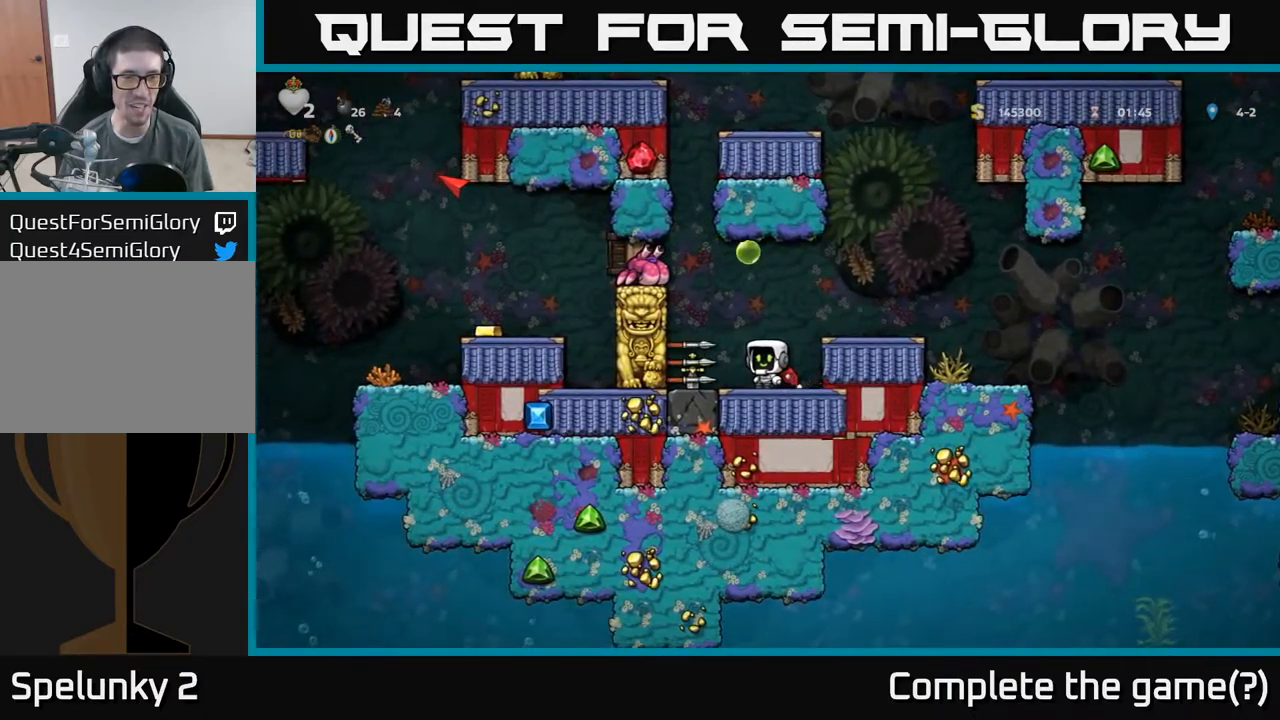
{"dt_ms": 500, "buttons": [], "left_stick": "center", "events": []}
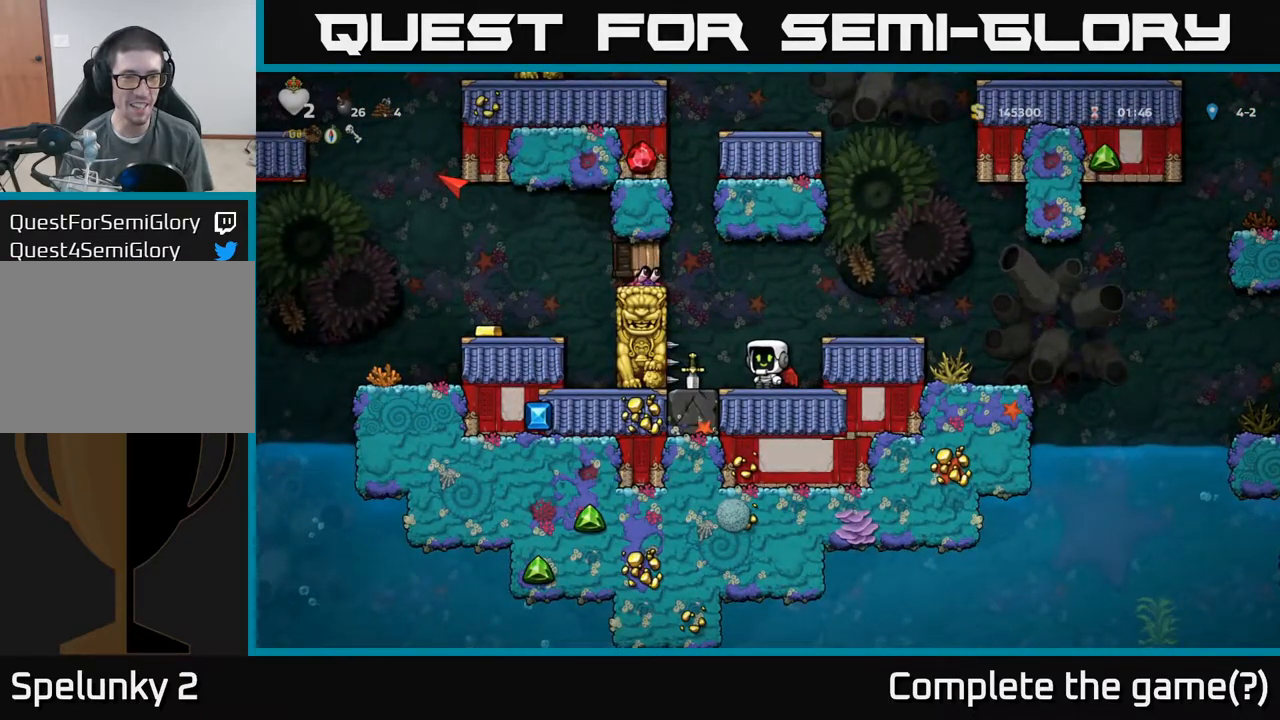
{"dt_ms": 500, "buttons": [], "left_stick": "center", "events": [[50, "A", "down"], [100, "A", "up"]]}
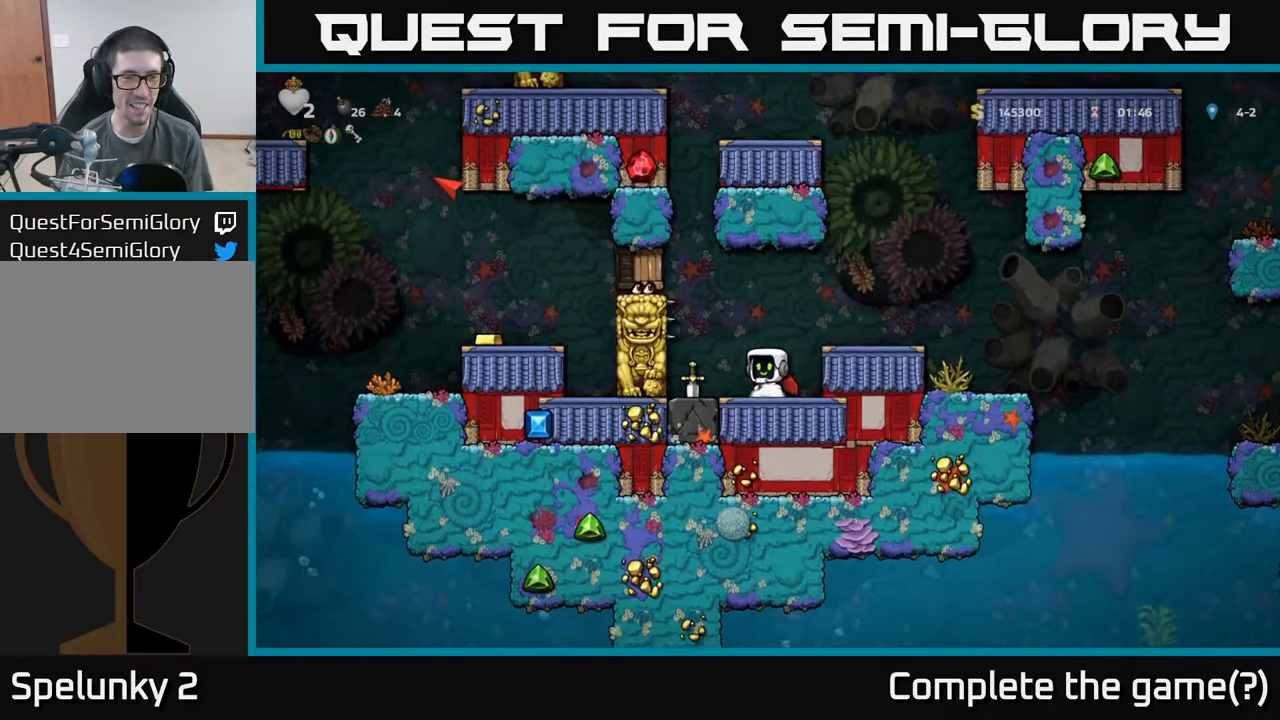
{"dt_ms": 500, "buttons": [], "left_stick": "center", "events": []}
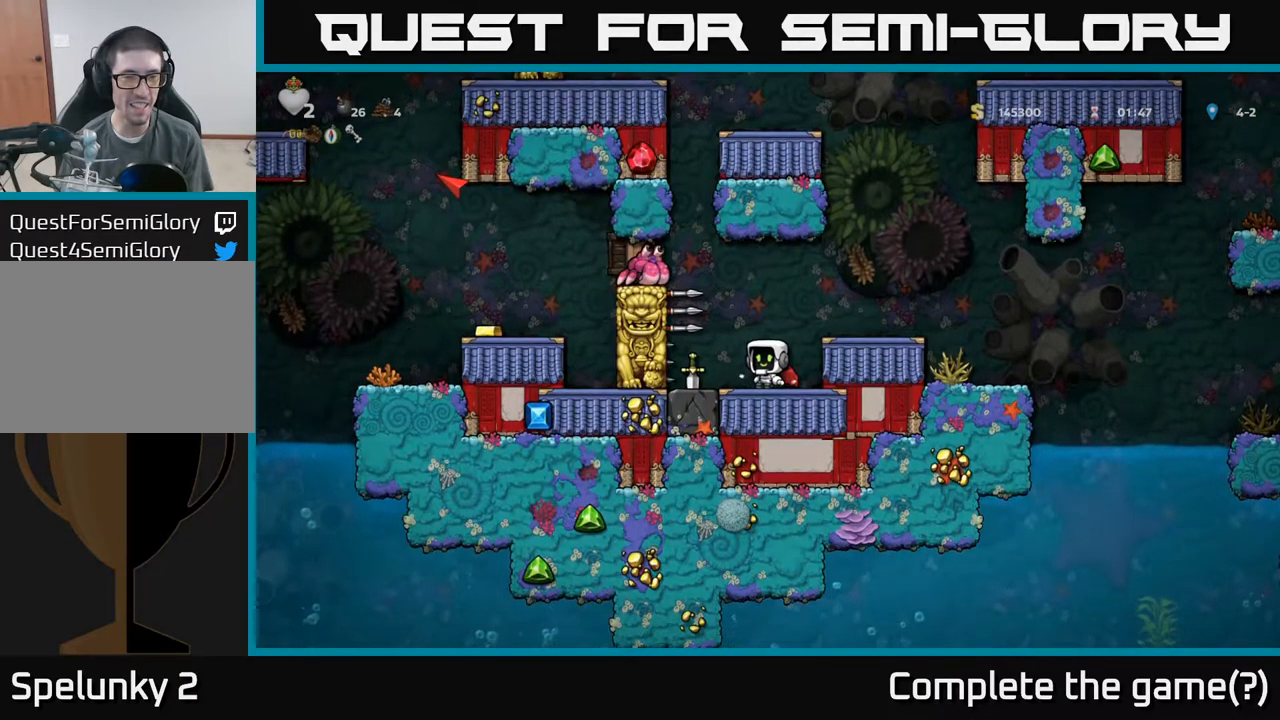
{"dt_ms": 500, "buttons": [], "left_stick": "center", "events": []}
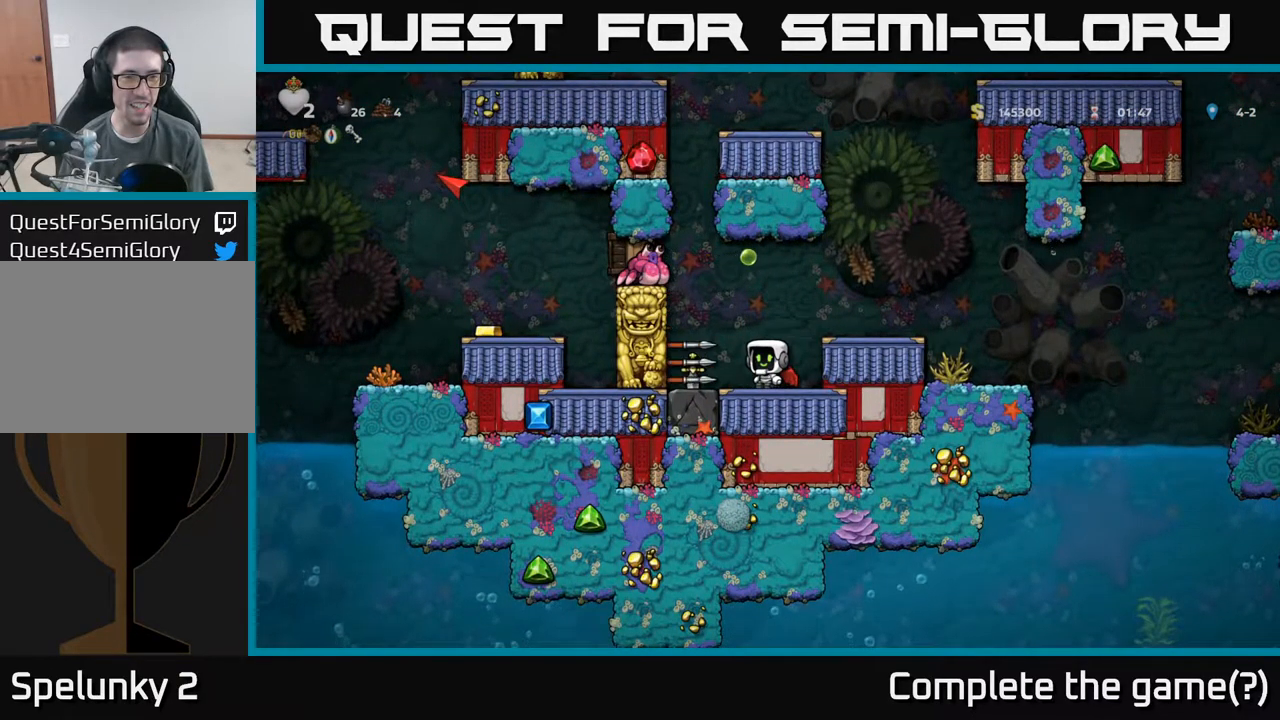
{"dt_ms": 500, "buttons": [], "left_stick": "center", "events": [[100, "A", "down"], [184, "A", "up"]]}
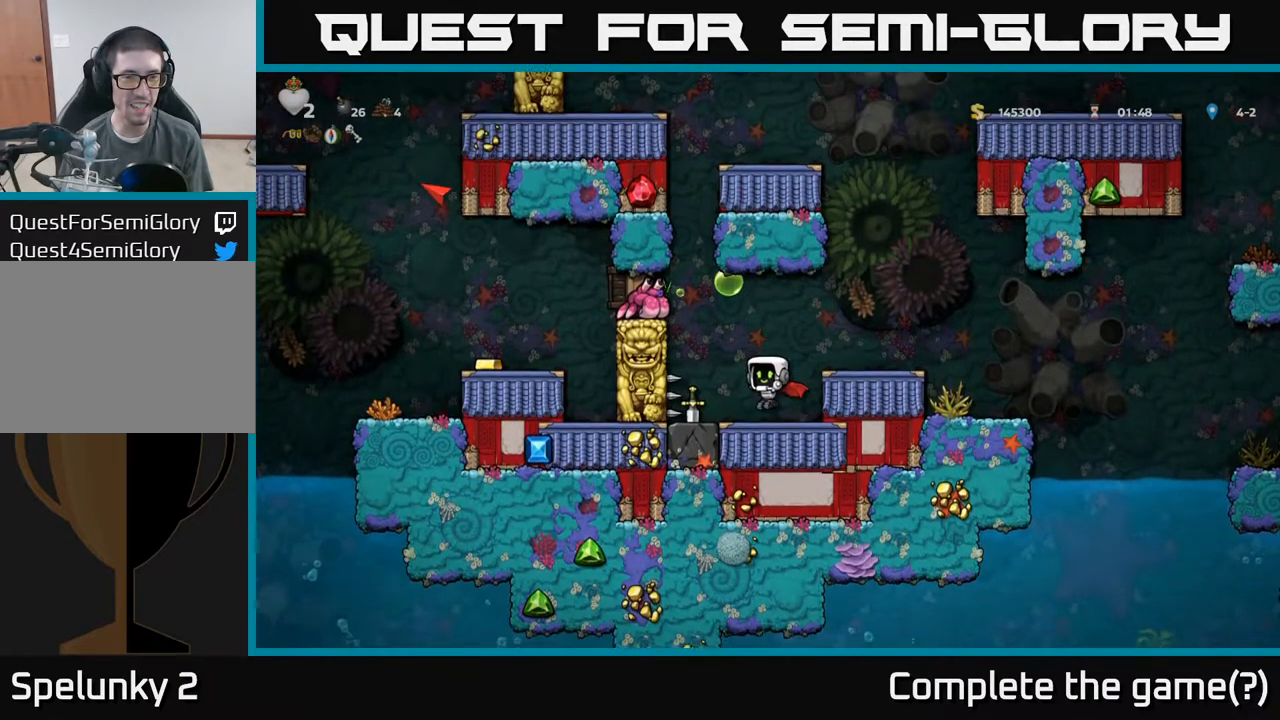
{"dt_ms": 500, "buttons": [], "left_stick": "center", "events": [[117, "A", "down"], [200, "A", "up"]]}
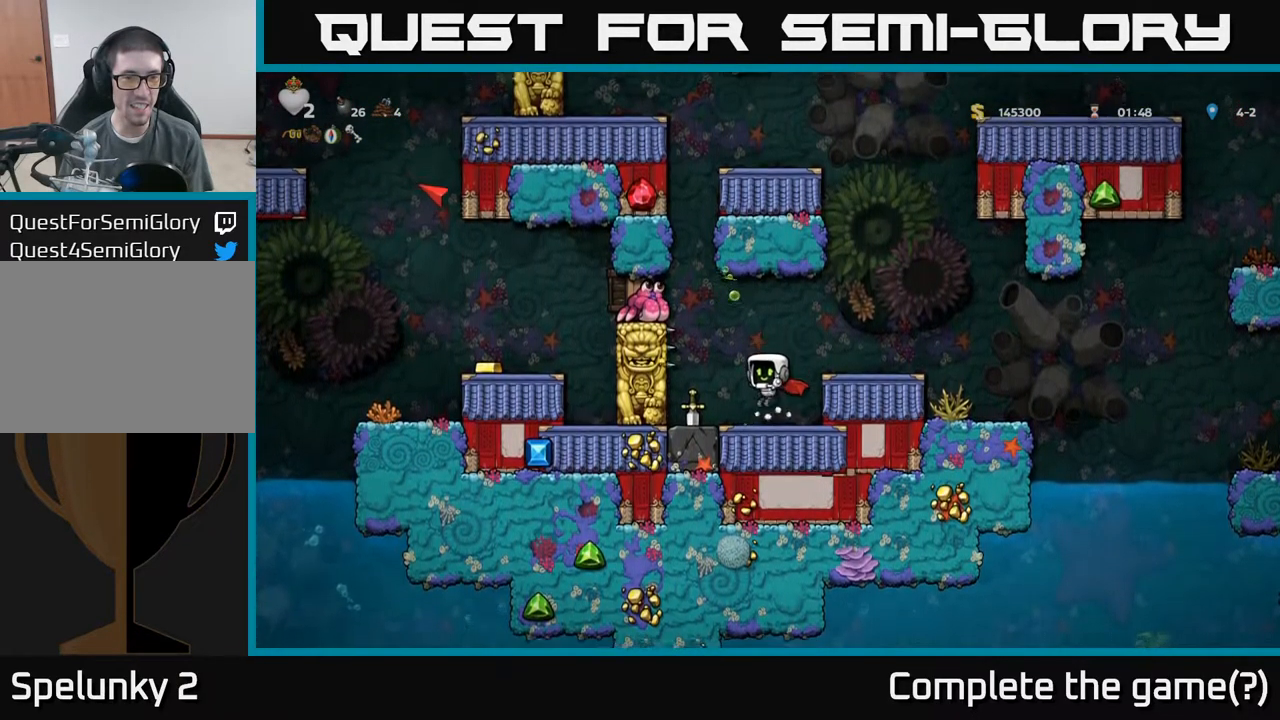
{"dt_ms": 484, "buttons": [], "left_stick": "center", "events": []}
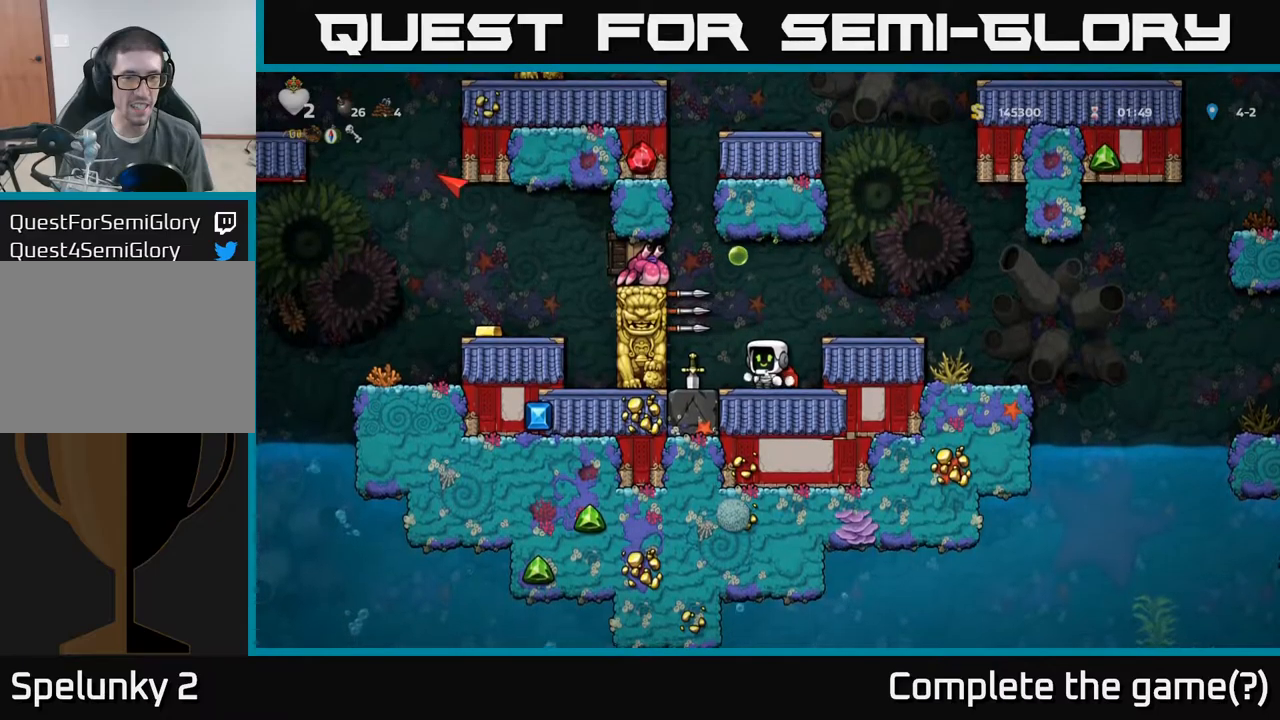
{"dt_ms": 500, "buttons": [], "left_stick": "center", "events": []}
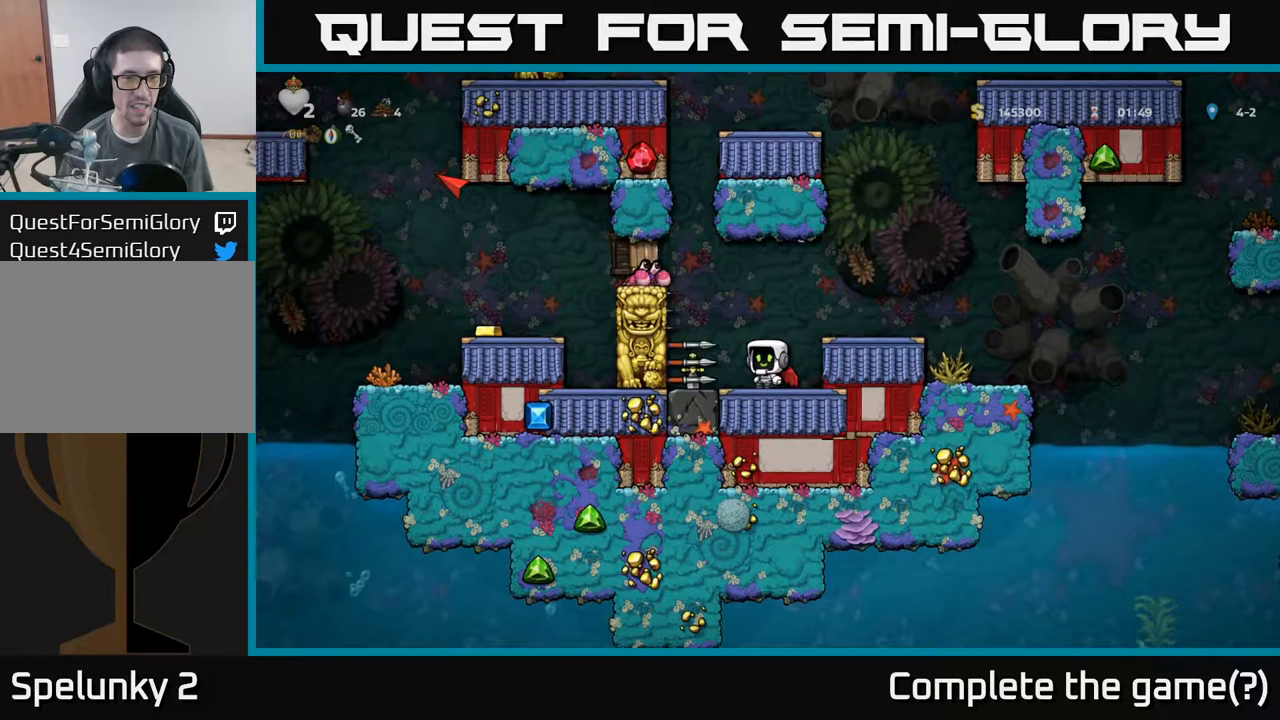
{"dt_ms": 500, "buttons": [], "left_stick": "up", "events": [[250, "A", "down"], [267, "left_stick", "left"], [334, "X", "down"], [450, "left_stick", "up"], [467, "X", "up"], [484, "A", "up"]]}
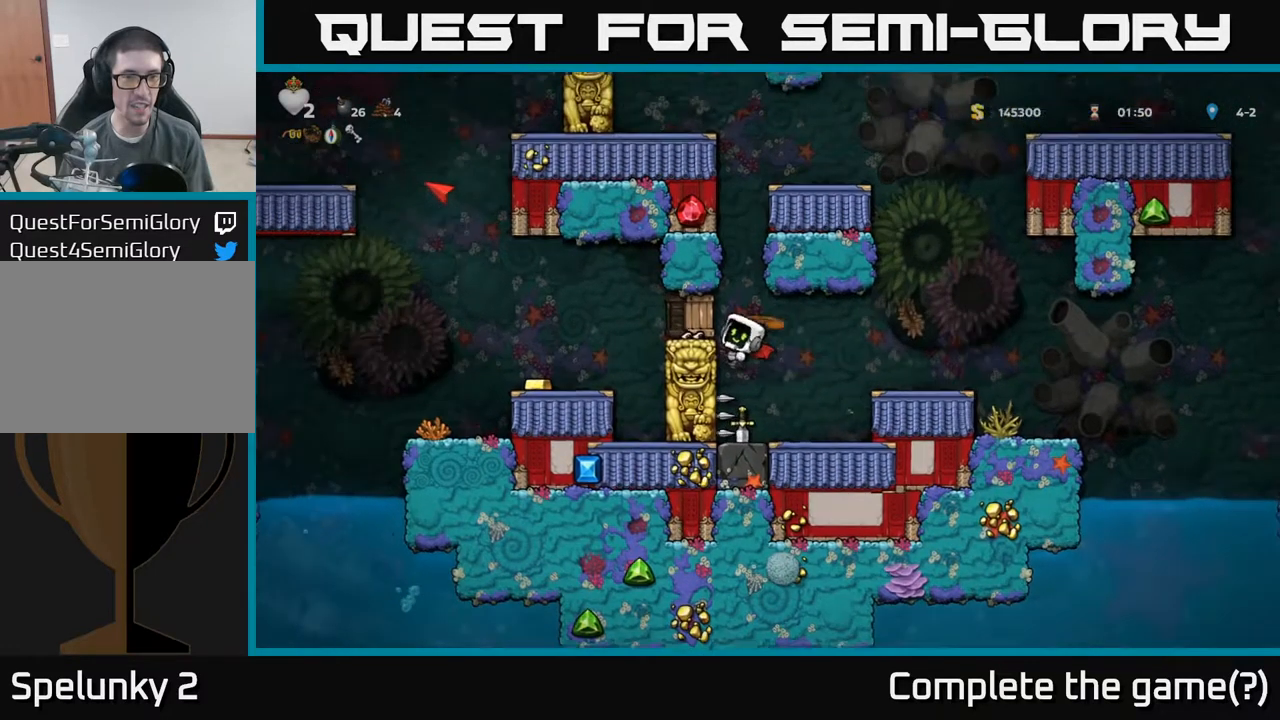
{"dt_ms": 500, "buttons": [], "left_stick": "center", "events": [[34, "left_stick", "right"], [417, "left_stick", "center"]]}
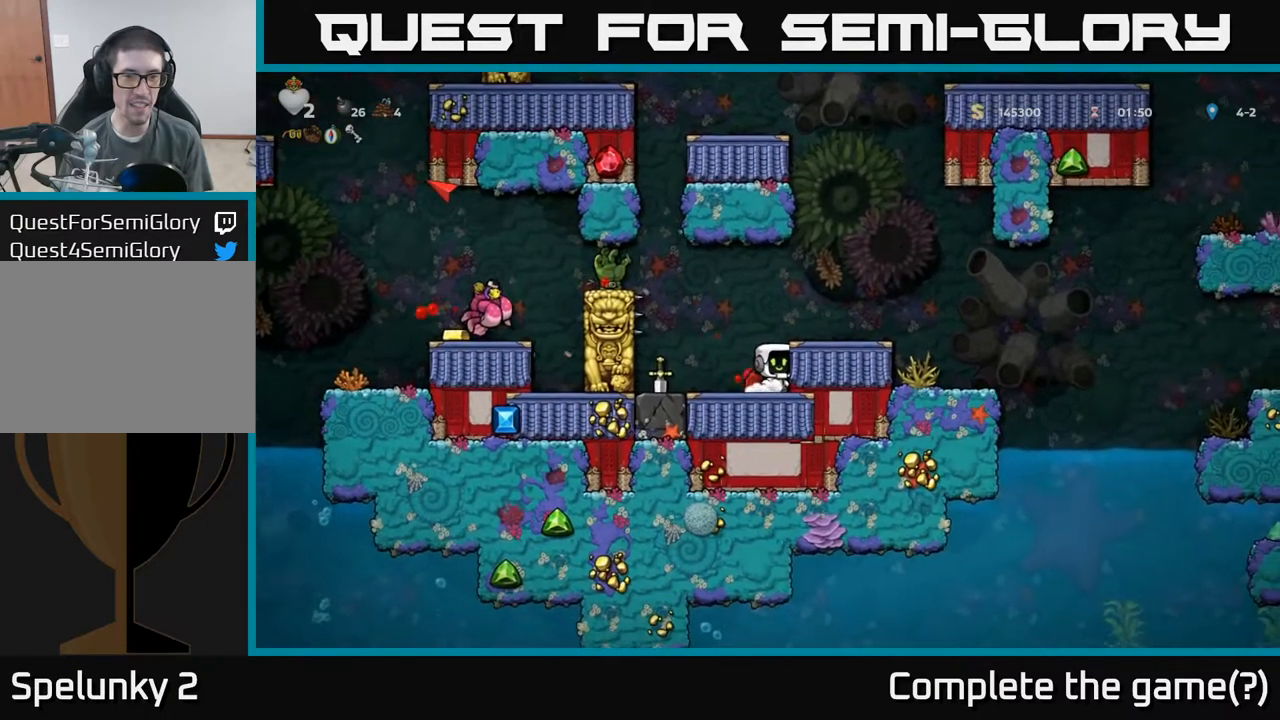
{"dt_ms": 500, "buttons": [], "left_stick": "center", "events": [[84, "A", "down"], [150, "left_stick", "right"], [234, "A", "up"], [317, "left_stick", "center"]]}
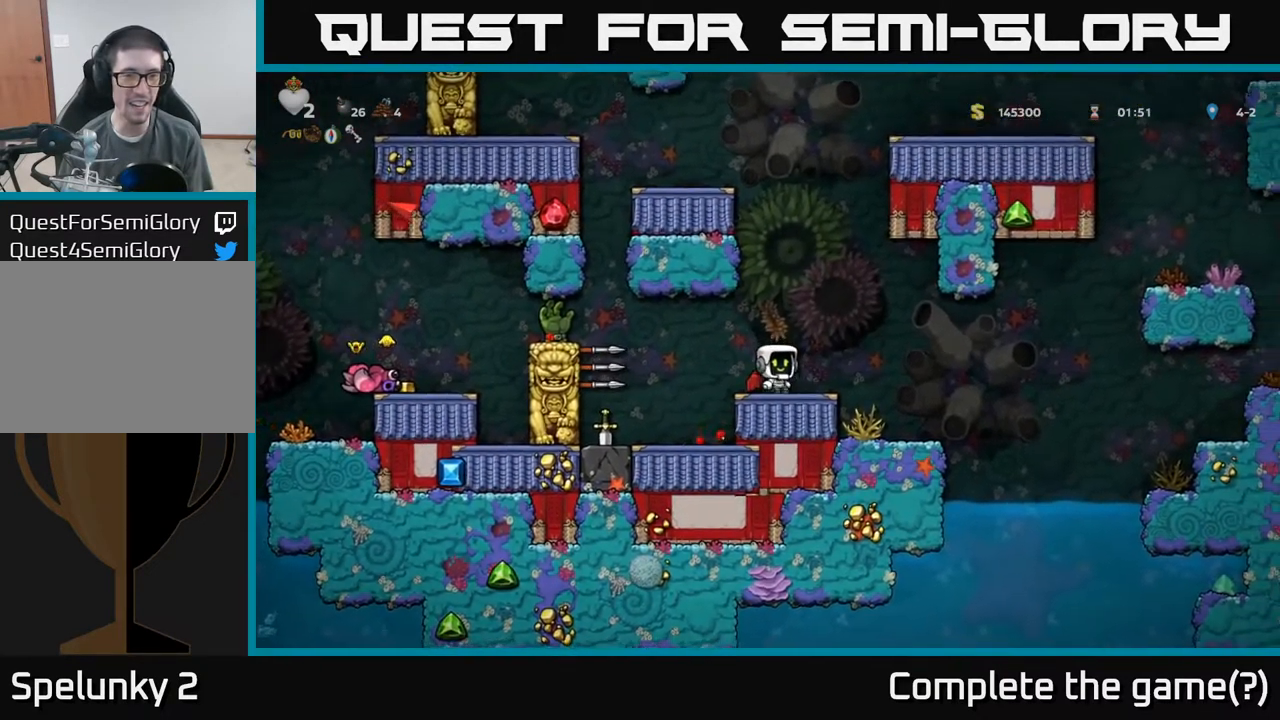
{"dt_ms": 1000, "buttons": [], "left_stick": "left"}
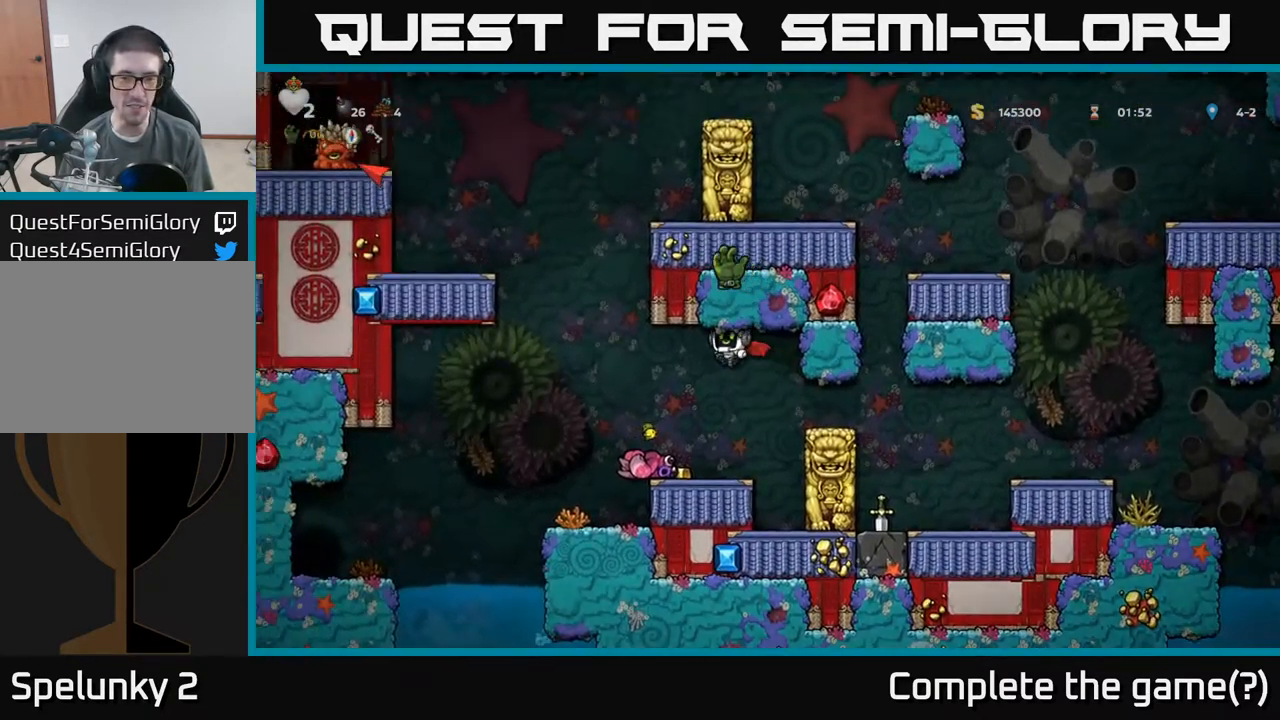
{"dt_ms": 500, "buttons": [], "left_stick": "down", "events": [[50, "left_stick", "center"], [467, "left_stick", "down"]]}
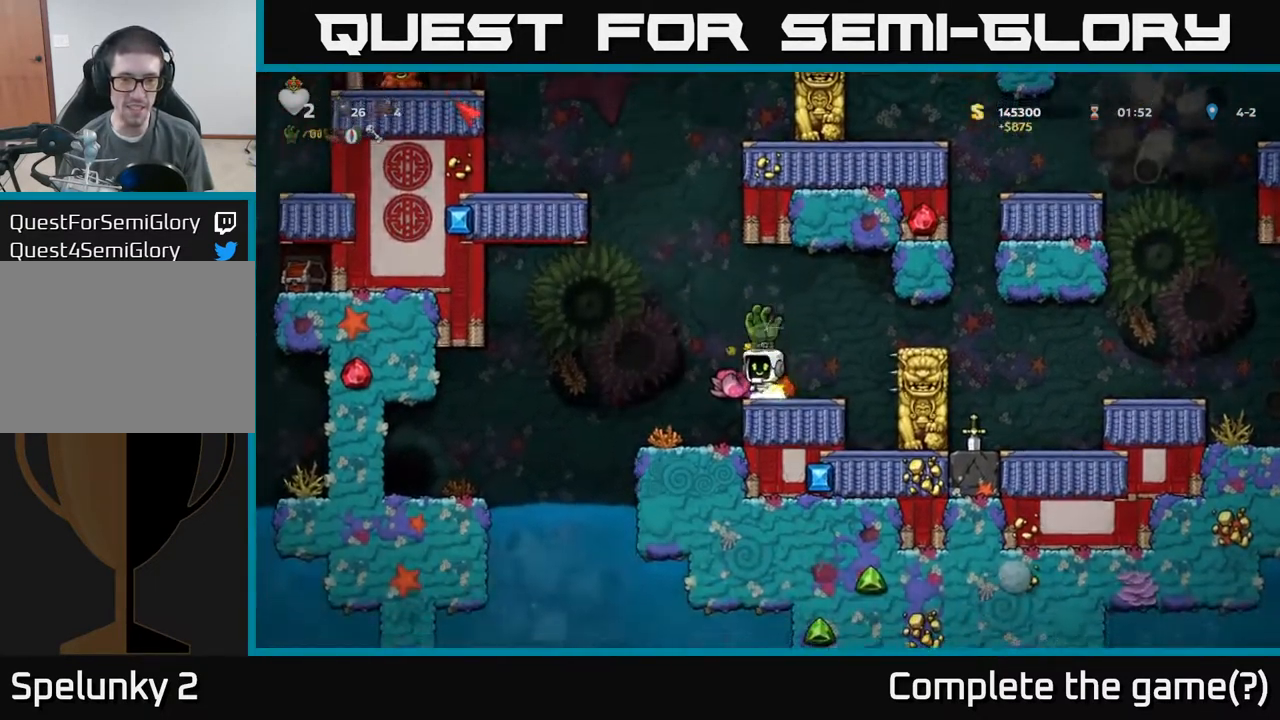
{"dt_ms": 500, "buttons": ["X"], "left_stick": "down", "events": [[84, "X", "down"], [167, "X", "up"], [250, "A", "down"], [350, "A", "up"], [467, "X", "down"]]}
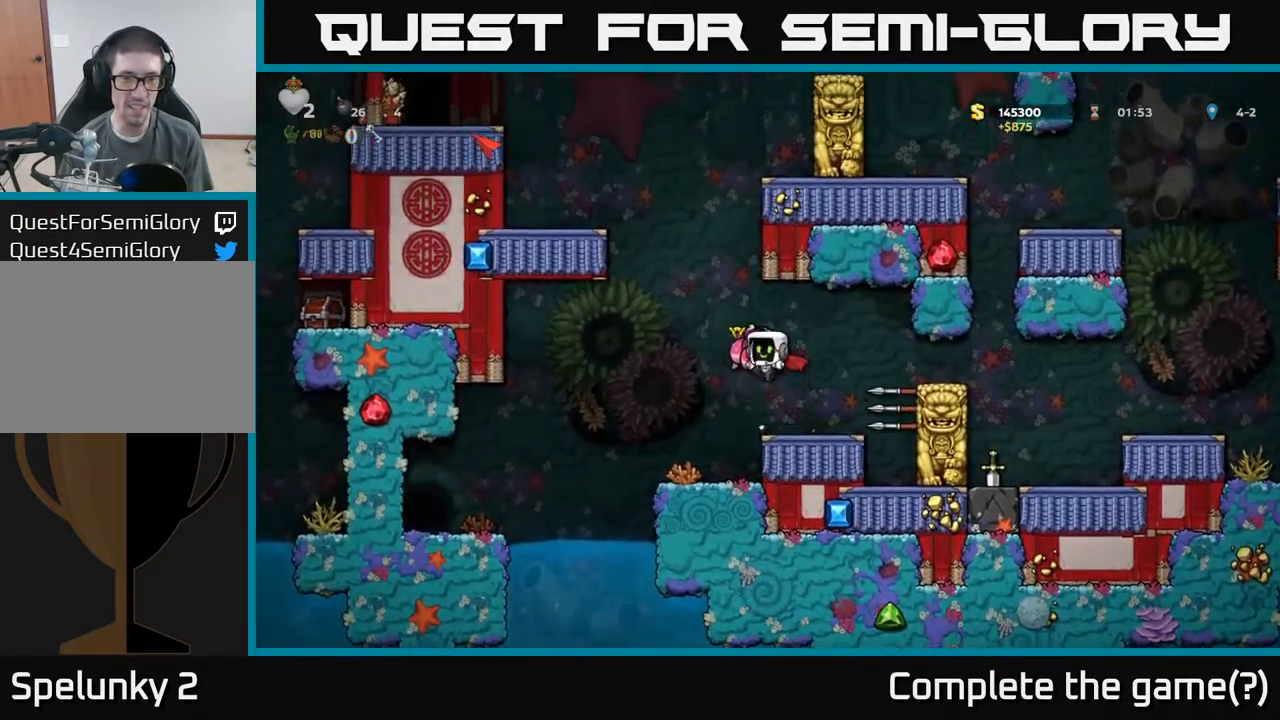
{"dt_ms": 500, "buttons": [], "left_stick": "center", "events": [[34, "X", "up"], [134, "left_stick", "center"]]}
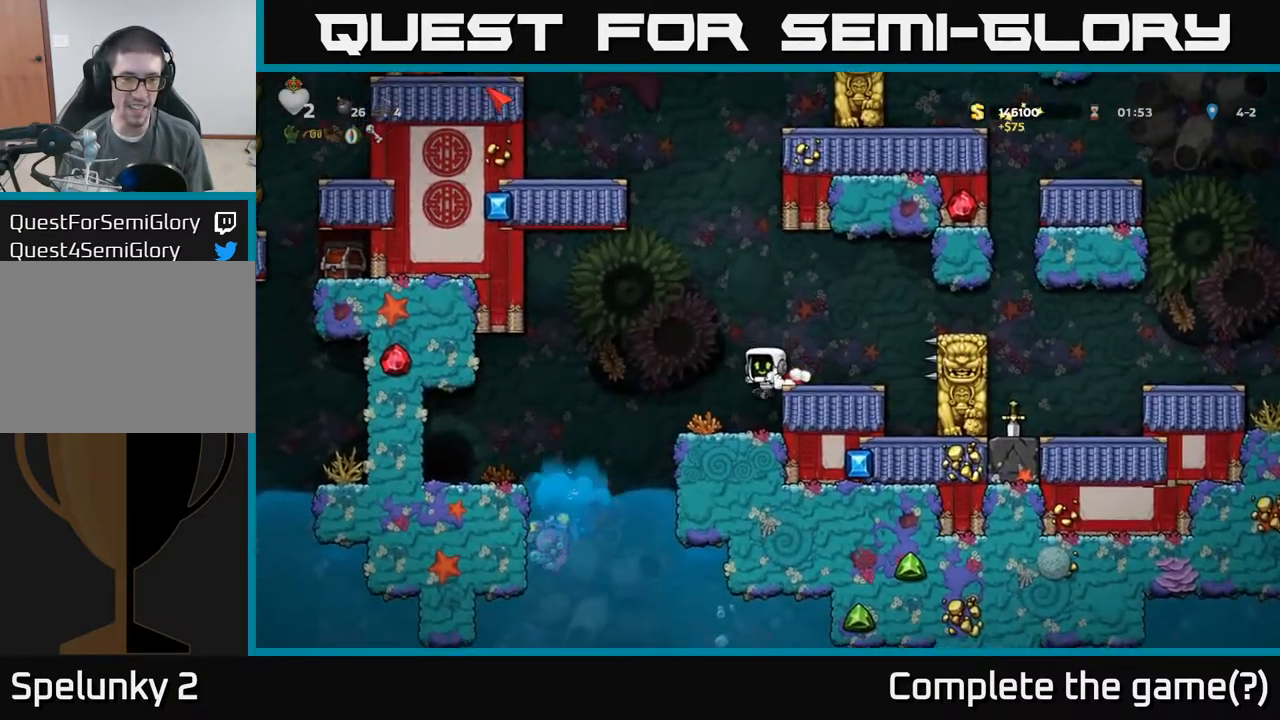
{"dt_ms": 500, "buttons": [], "left_stick": "right", "events": [[450, "left_stick", "right"]]}
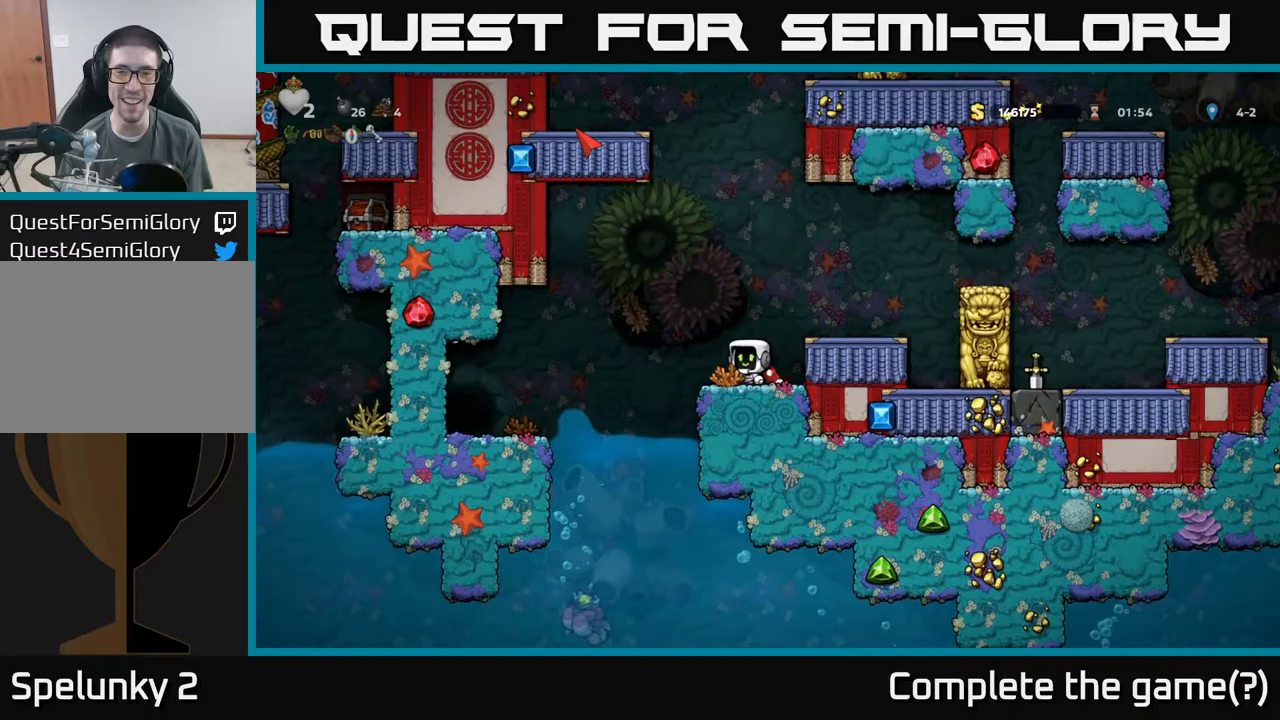
{"dt_ms": 500, "buttons": [], "left_stick": "center", "events": [[133, "left_stick", "center"], [167, "A", "down"], [267, "left_stick", "right"], [300, "A", "up"], [400, "left_stick", "center"]]}
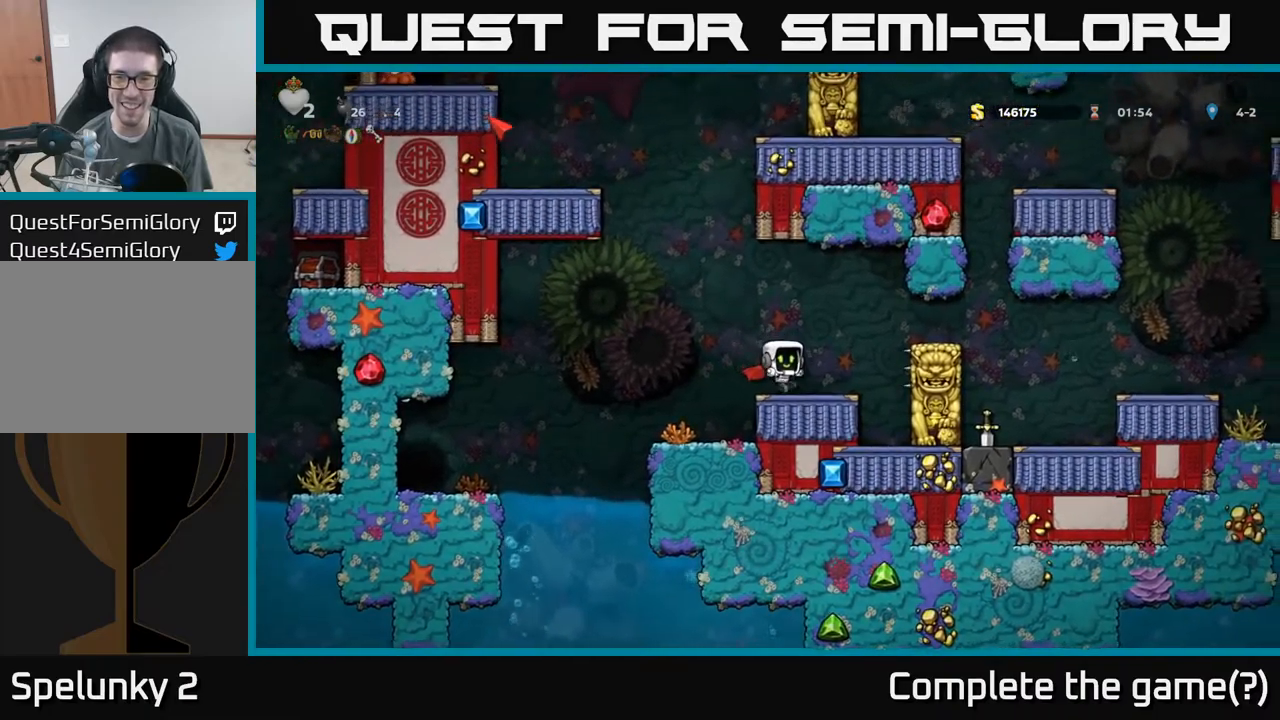
{"dt_ms": 500, "buttons": [], "left_stick": "center", "events": []}
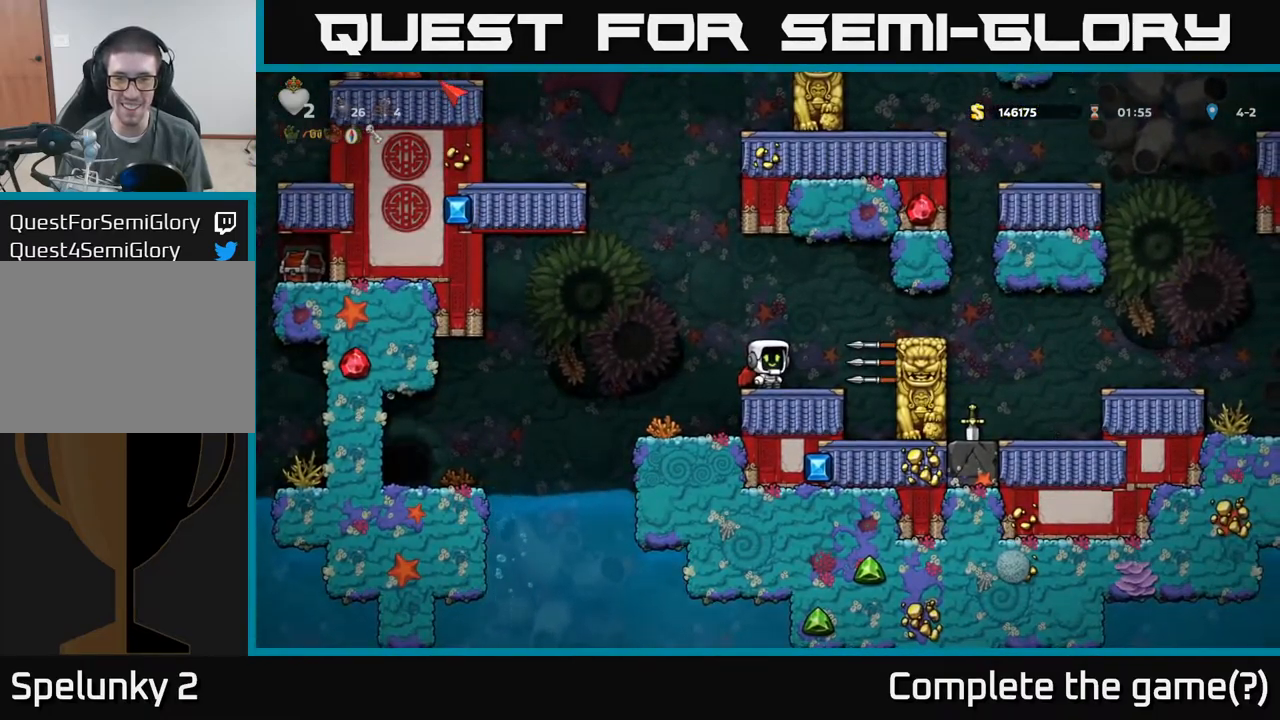
{"dt_ms": 500, "buttons": [], "left_stick": "right", "events": [[117, "left_stick", "right"], [217, "A", "down"], [350, "A", "up"]]}
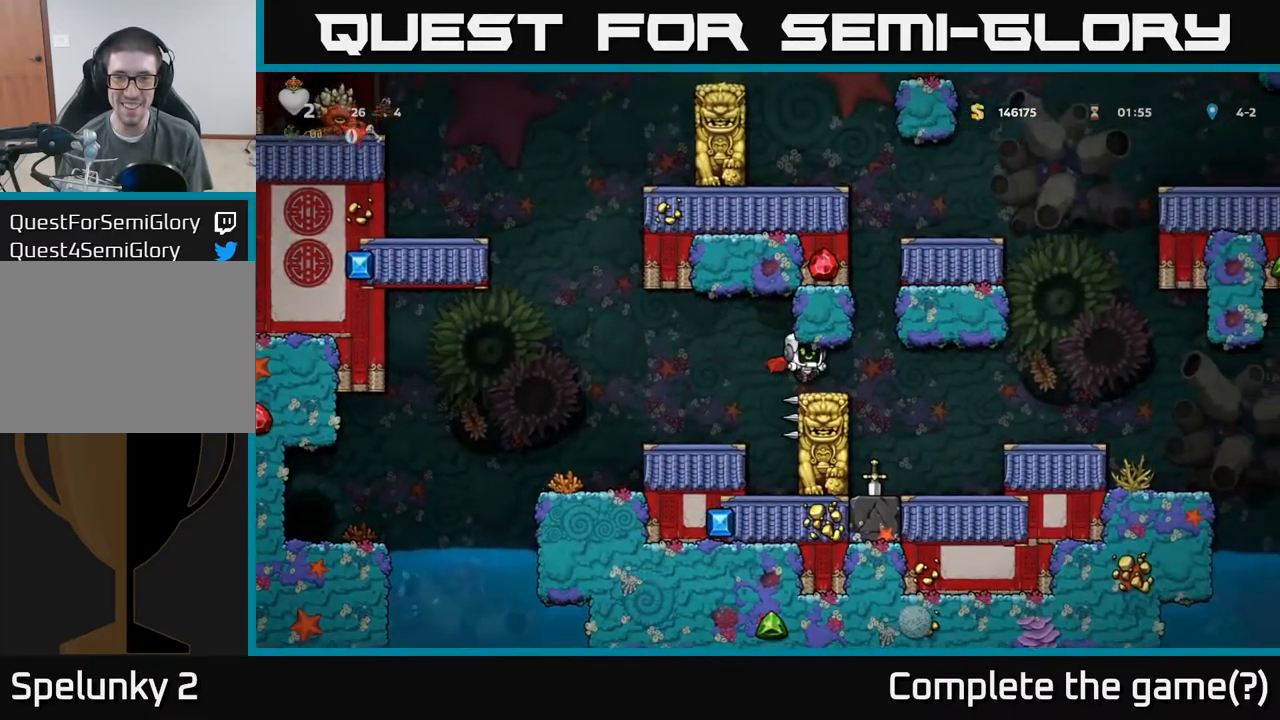
{"dt_ms": 500, "buttons": [], "left_stick": "center", "events": [[483, "left_stick", "center"]]}
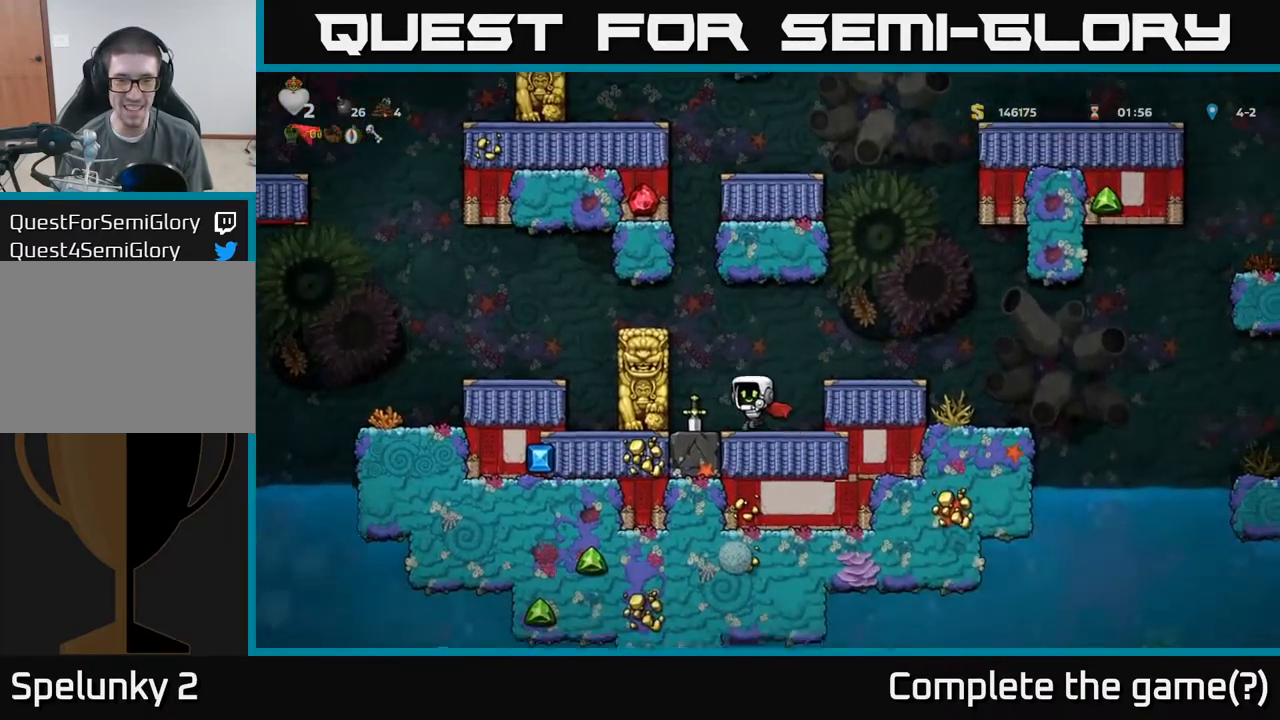
{"dt_ms": 500, "buttons": [], "left_stick": "center", "events": [[50, "left_stick", "right"], [317, "left_stick", "center"]]}
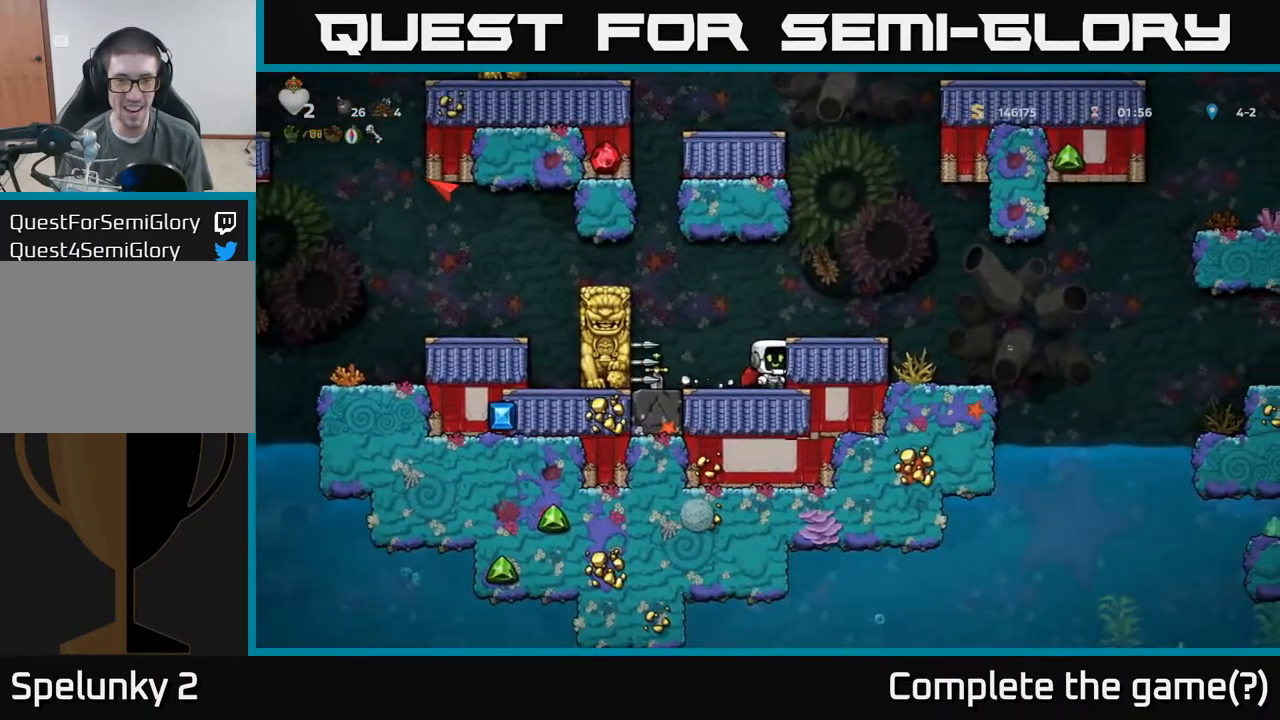
{"dt_ms": 500, "buttons": [], "left_stick": "center", "events": []}